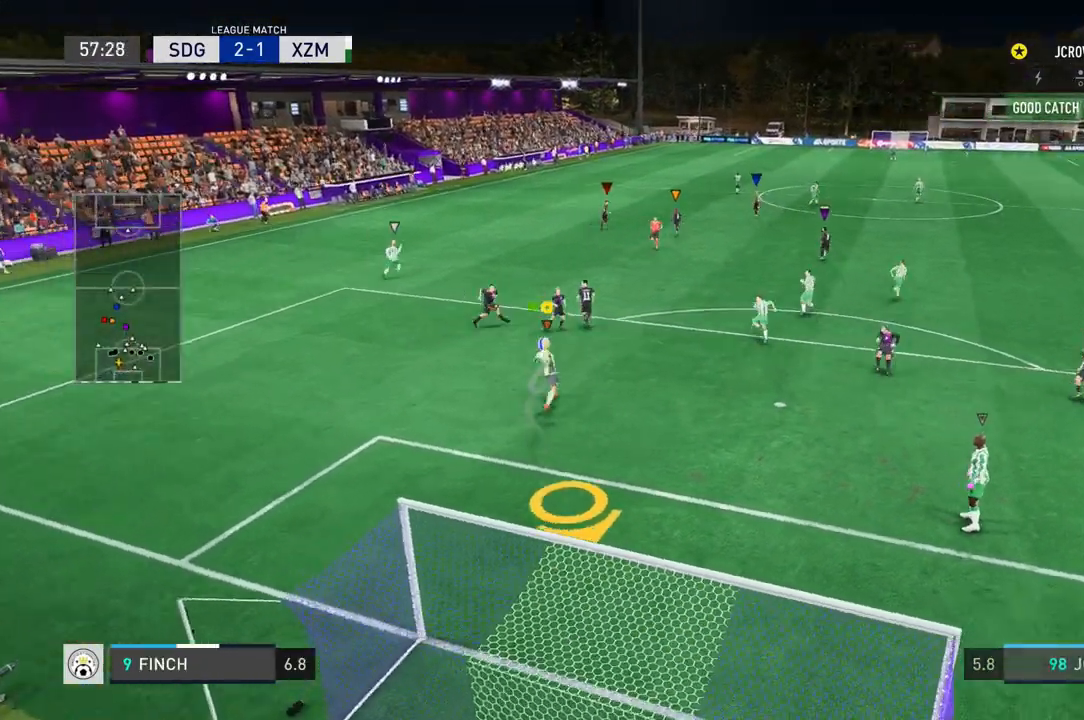
Gameplay with a controller (Xbox layout); each line is a JSON object with the inputs held at the frame after it. "events" lists button and stick changes between this image and that frame as [ms after this image, input, new state], when the widget could be followed in between. Not read: L2 L3 R2 R3.
{"buttons": [], "left_stick": "center", "right_stick": "center", "events": [[467, "left_stick", "center"]]}
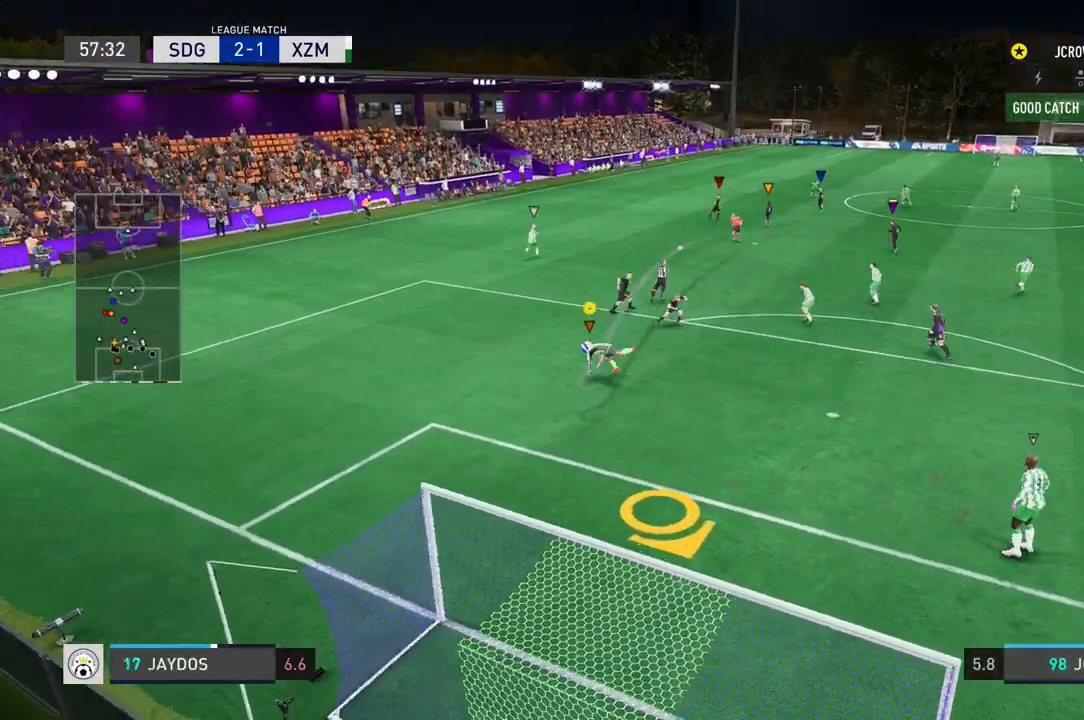
{"buttons": [], "left_stick": "down", "right_stick": "center", "events": [[300, "left_stick", "down-right"], [367, "left_stick", "down"]]}
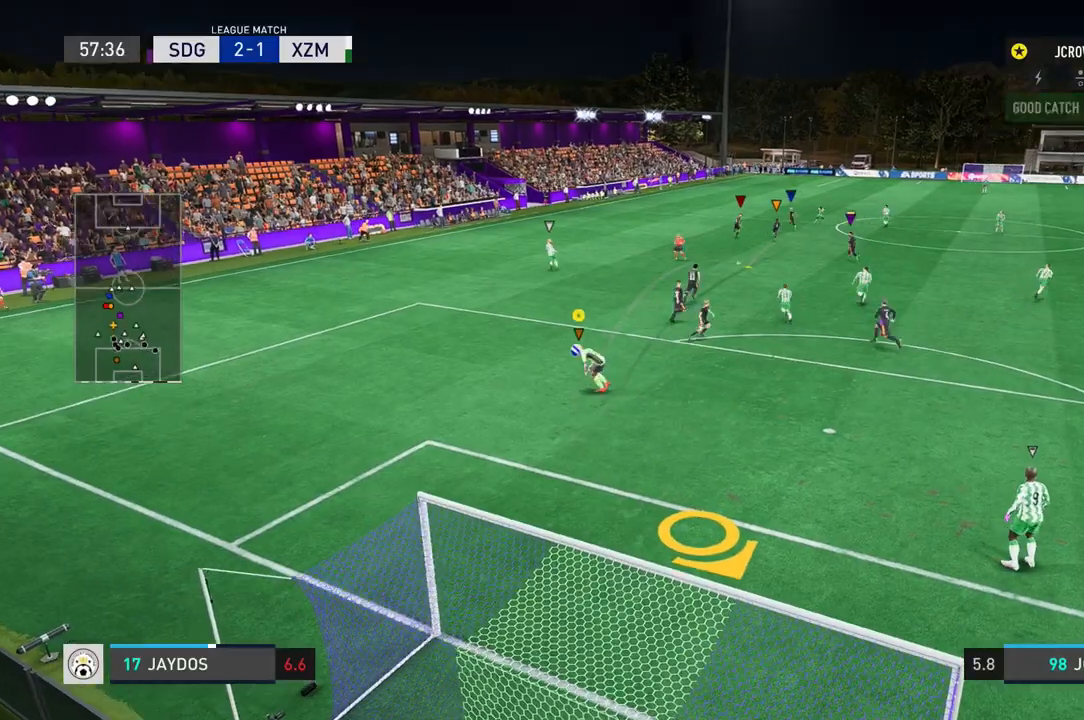
{"buttons": [], "left_stick": "down-right", "right_stick": "center", "events": [[200, "left_stick", "down-right"]]}
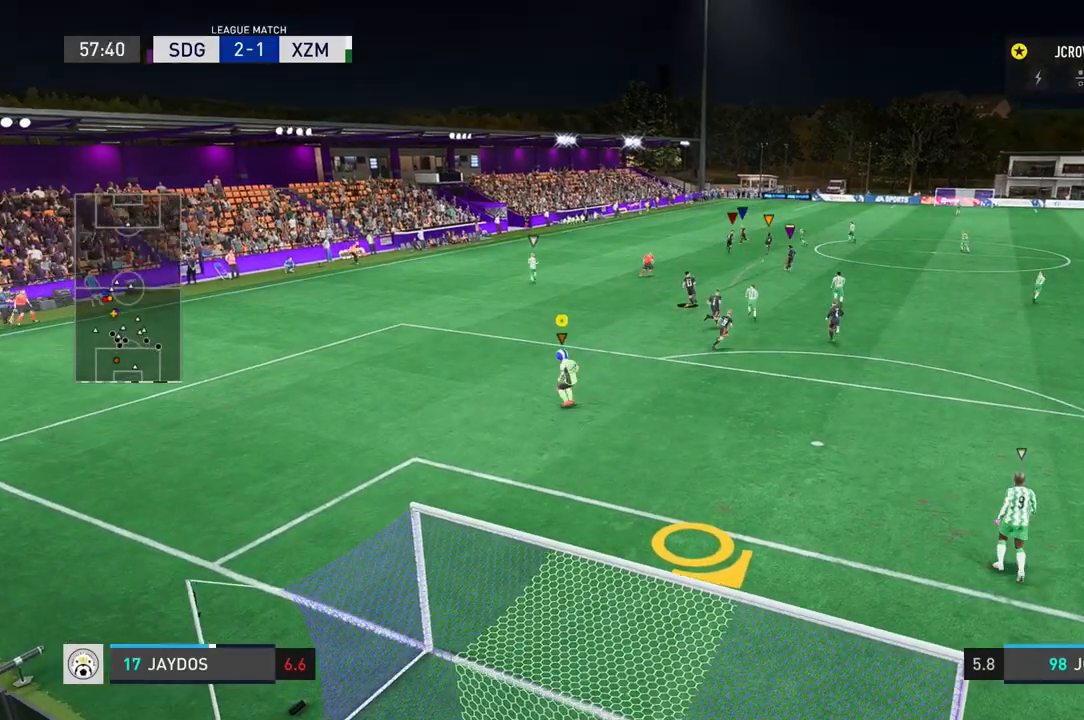
{"buttons": [], "left_stick": "center", "right_stick": "center", "events": [[267, "left_stick", "center"]]}